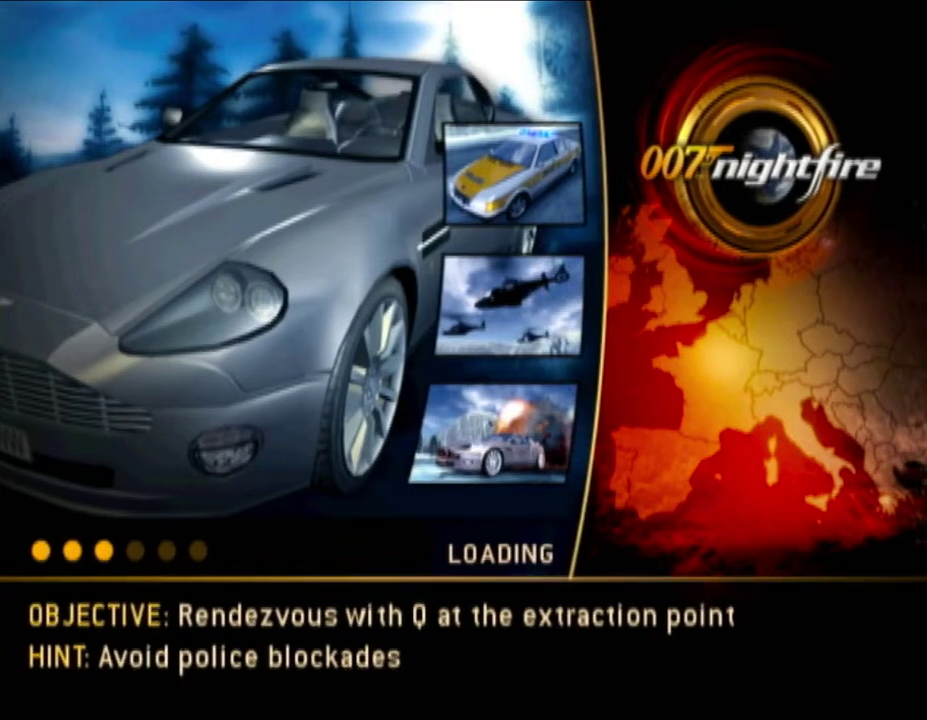
Gameplay with a controller (Nintendo layout); each line is a JSON object with the inputs held at the frame after it. "events" lists button and stick changes between this image and that frame as [ms after this image, input, new state], when the widget could be followed in between. Not read: L3 R3 START.
{"buttons": ["A"], "left_stick": "center", "right_stick": "center", "events": [[50, "A", "up"], [150, "A", "down"], [217, "A", "up"], [317, "A", "down"], [367, "A", "up"], [500, "A", "down"]]}
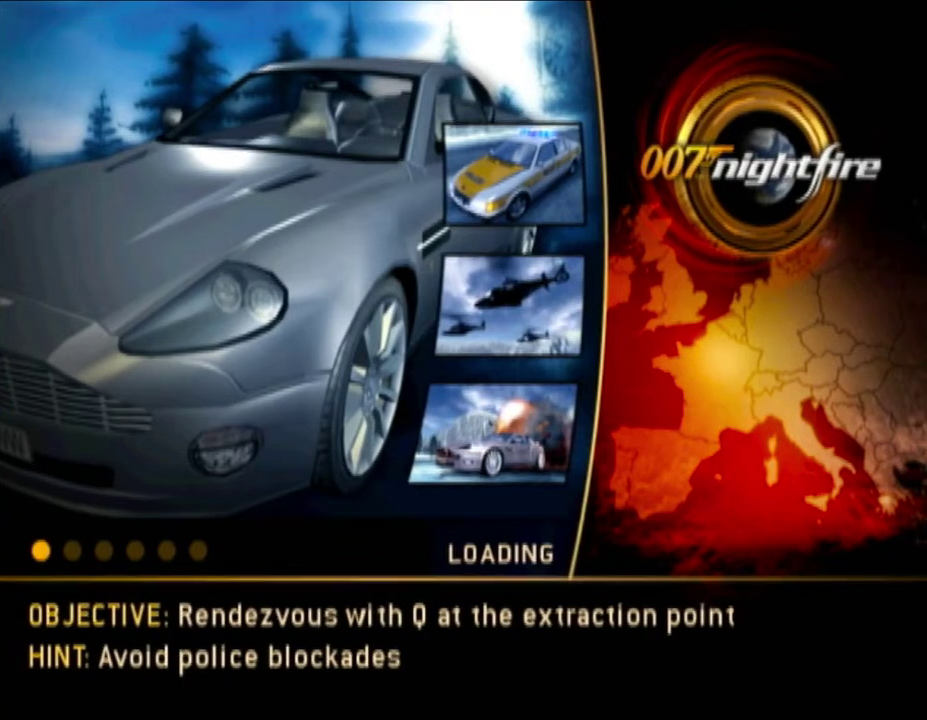
{"buttons": [], "left_stick": "center", "right_stick": "center", "events": [[50, "A", "up"], [150, "A", "down"], [250, "A", "up"], [350, "A", "down"], [433, "A", "up"]]}
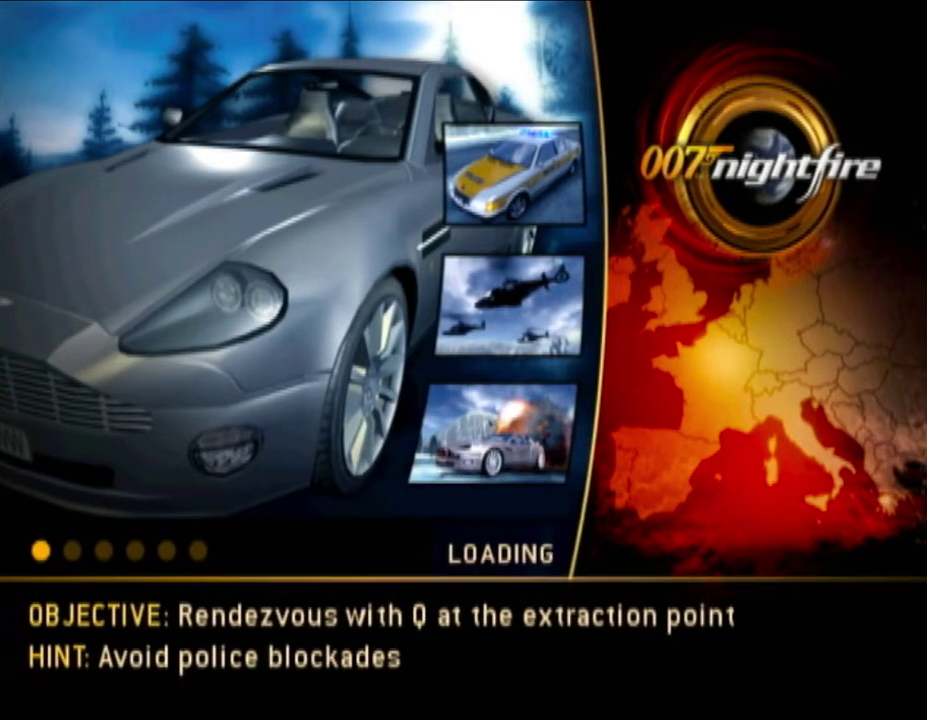
{"buttons": [], "left_stick": "center", "right_stick": "center", "events": [[33, "A", "down"], [133, "A", "up"], [217, "A", "down"], [317, "A", "up"], [417, "A", "down"], [500, "A", "up"]]}
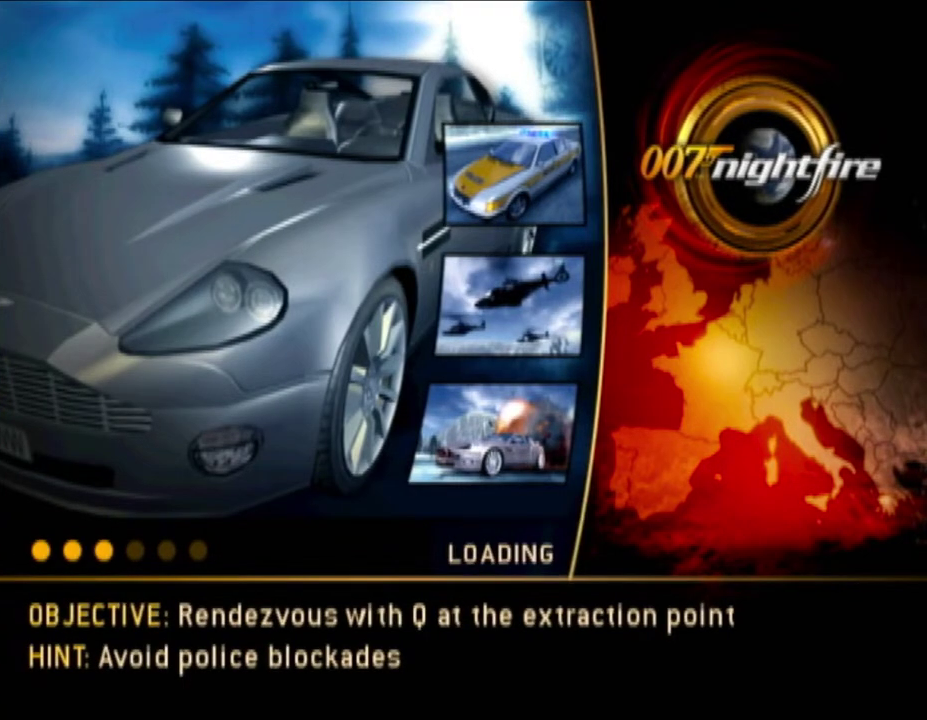
{"buttons": ["A"], "left_stick": "center", "right_stick": "center", "events": [[133, "A", "down"], [217, "A", "up"], [317, "A", "down"], [417, "A", "up"], [500, "A", "down"]]}